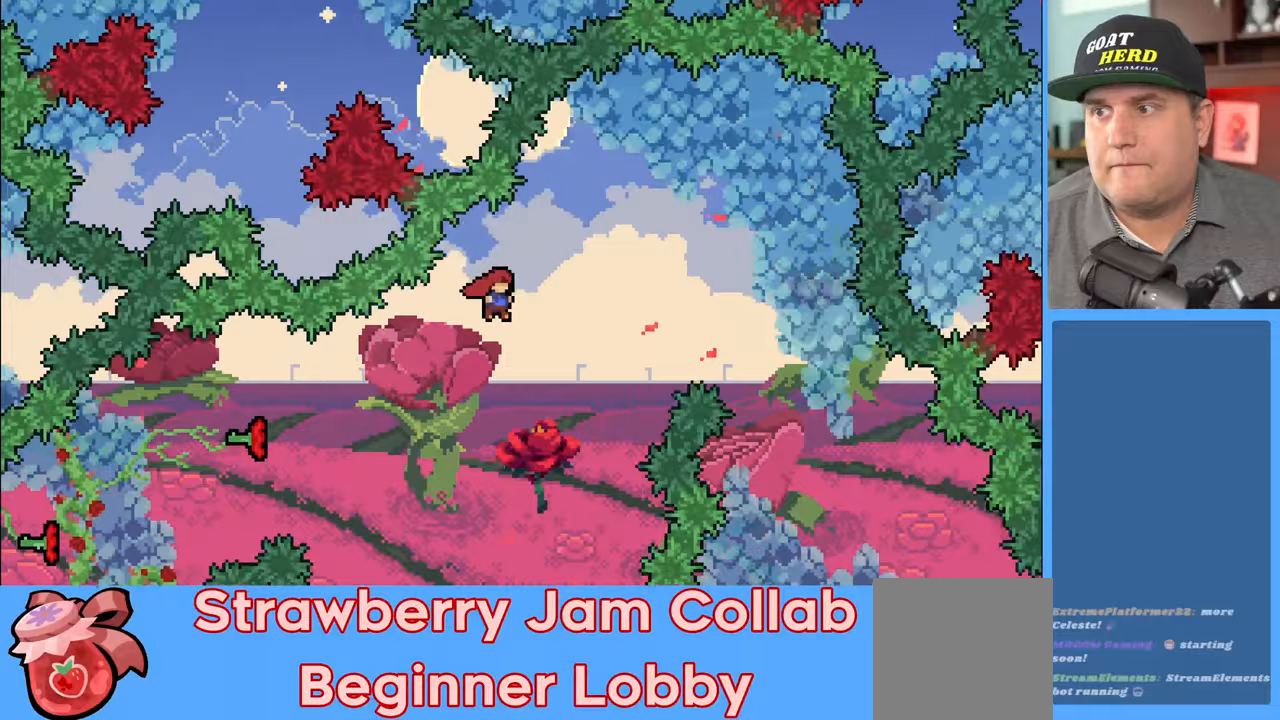
Gameplay with a controller (Xbox layout); each line is a JSON object with the inputs held at the frame after it. "events" lists button and stick changes between this image and that frame as [ms after this image, input, new state], when the widget could be followed in between.
{"buttons": ["R2"], "left_stick": "center", "right_stick": "center", "events": [[300, "left_stick", "right"], [450, "left_stick", "center"]]}
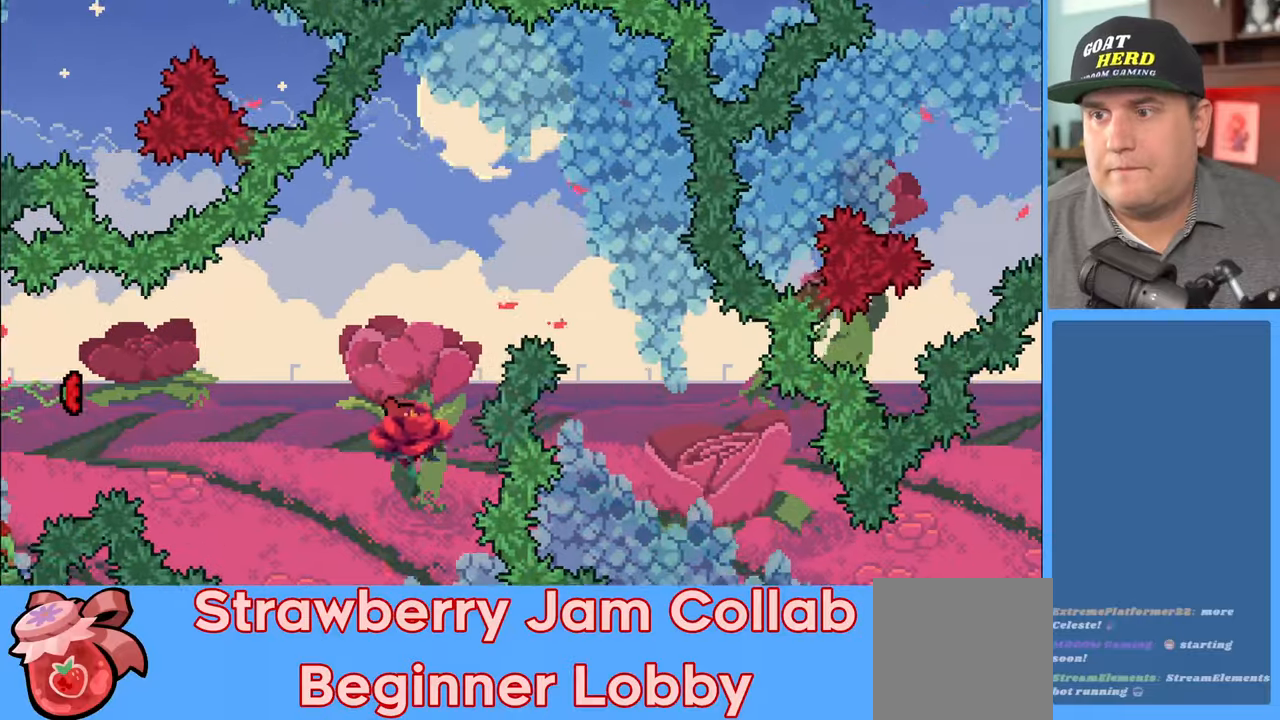
{"buttons": ["R2"], "left_stick": "up-right", "right_stick": "center", "events": [[17, "left_stick", "up"], [117, "X", "down"], [283, "X", "up"], [317, "left_stick", "up-right"]]}
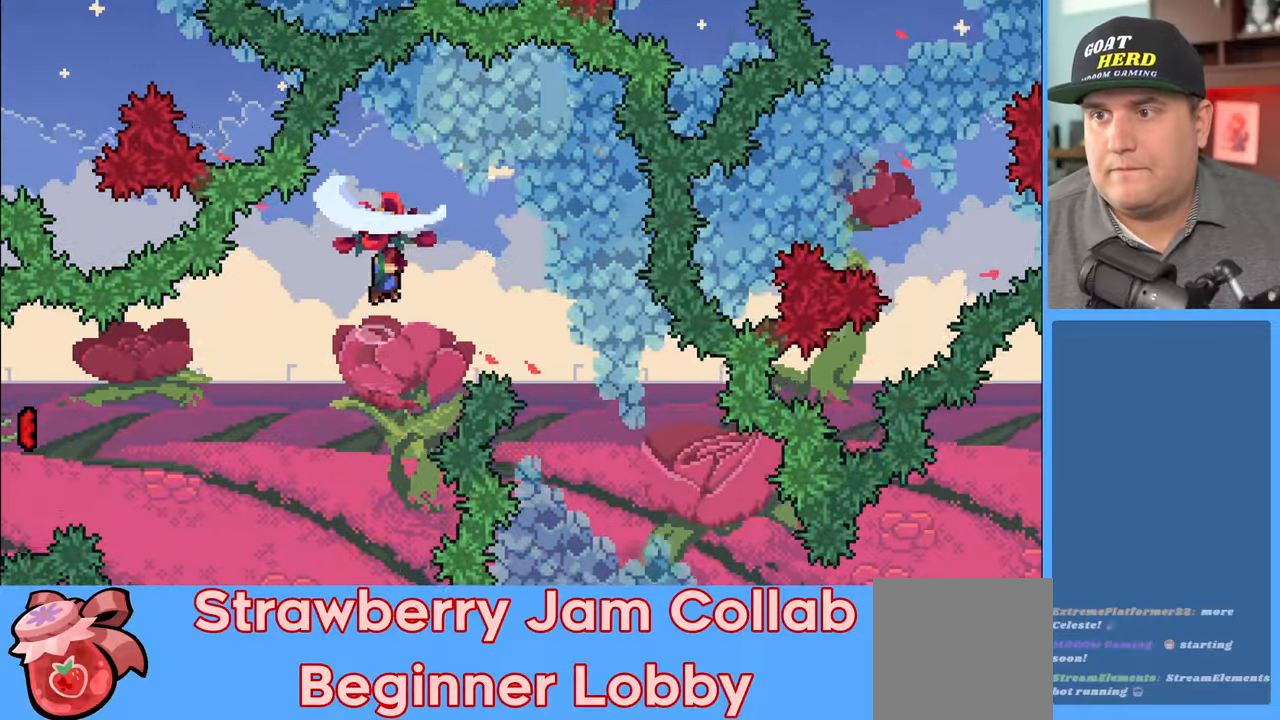
{"buttons": ["R2"], "left_stick": "center", "right_stick": "center", "events": [[17, "left_stick", "right"], [400, "left_stick", "center"]]}
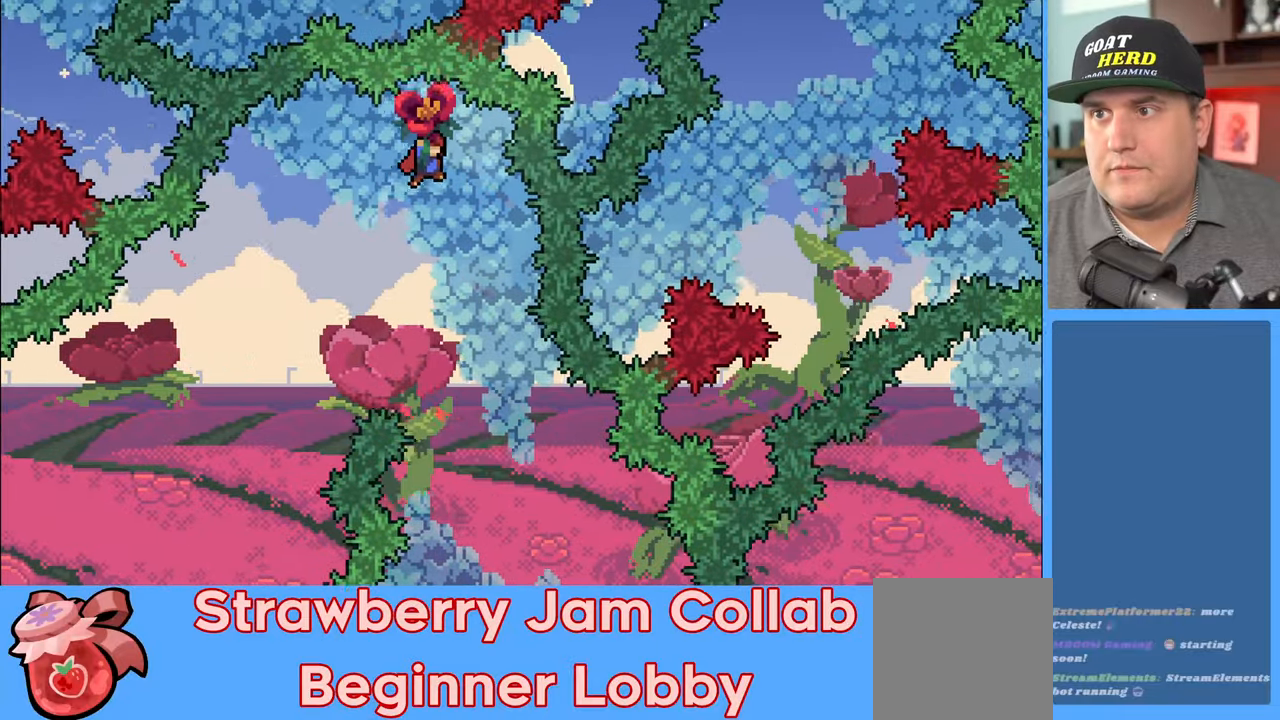
{"buttons": ["R2"], "left_stick": "center", "right_stick": "center", "events": []}
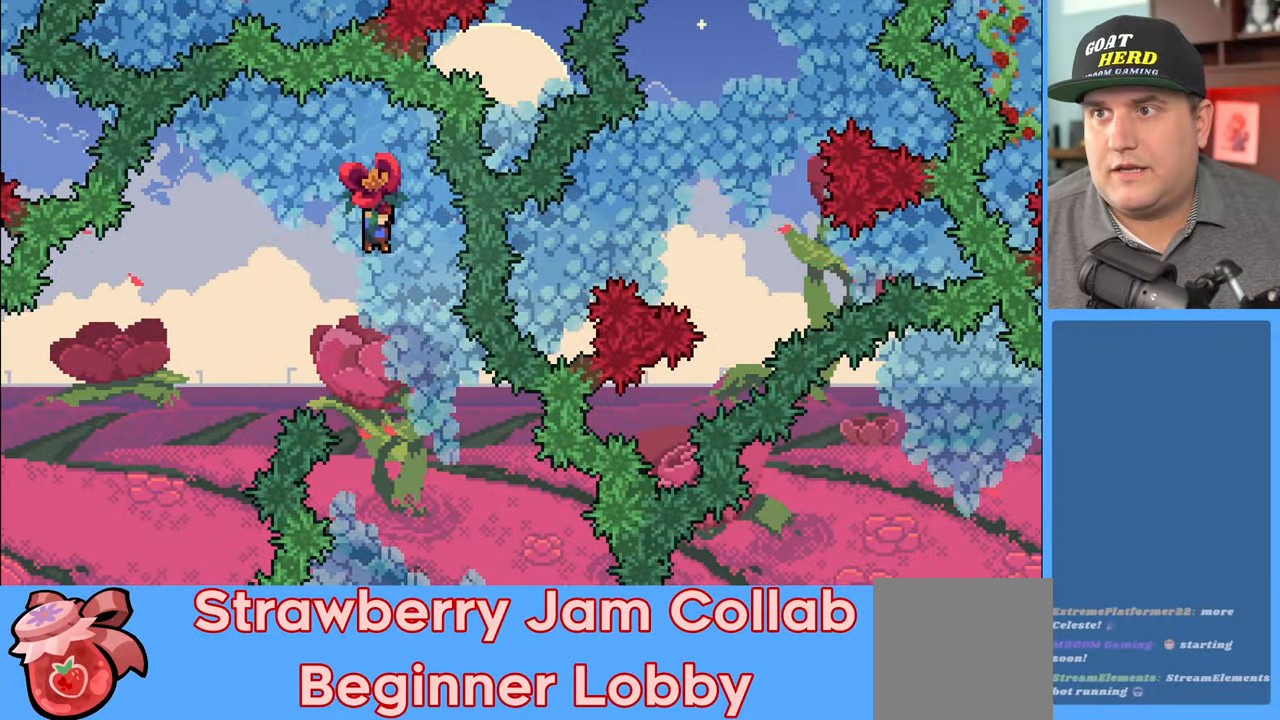
{"buttons": ["R2"], "left_stick": "center", "right_stick": "center", "events": [[200, "left_stick", "down-right"], [450, "left_stick", "center"]]}
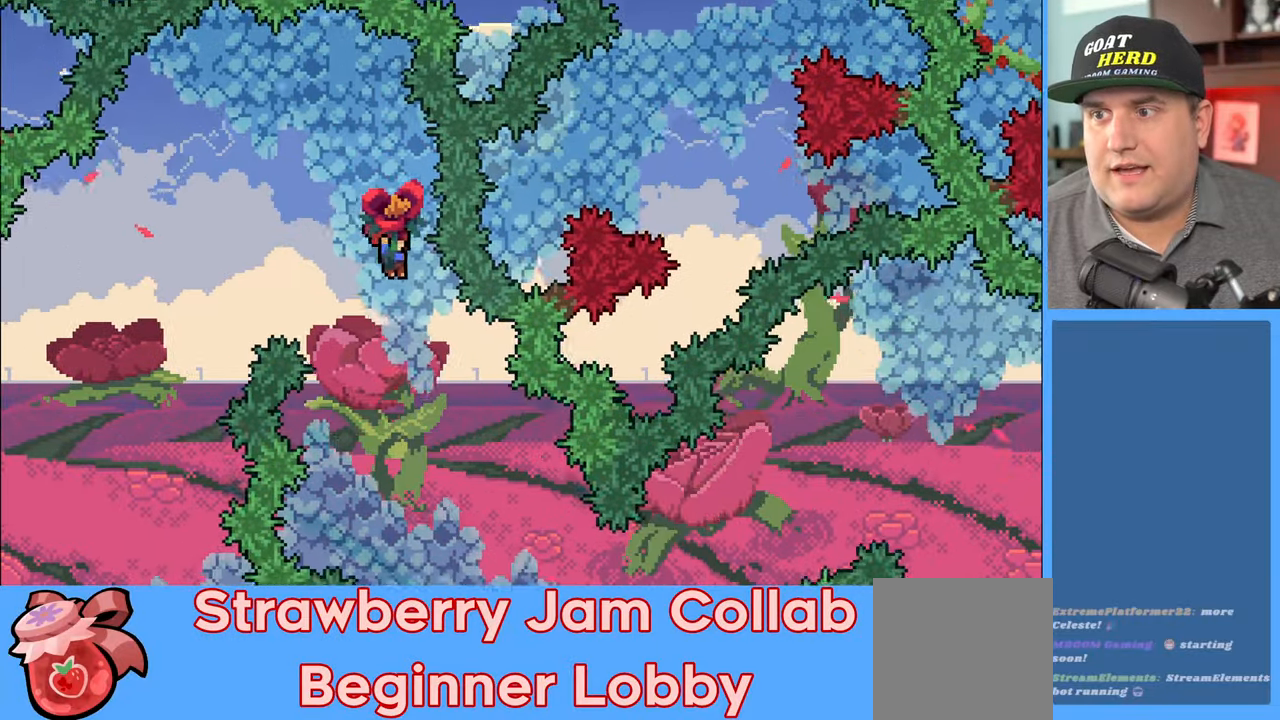
{"buttons": ["R2"], "left_stick": "center", "right_stick": "center", "events": [[233, "left_stick", "left"], [417, "left_stick", "center"]]}
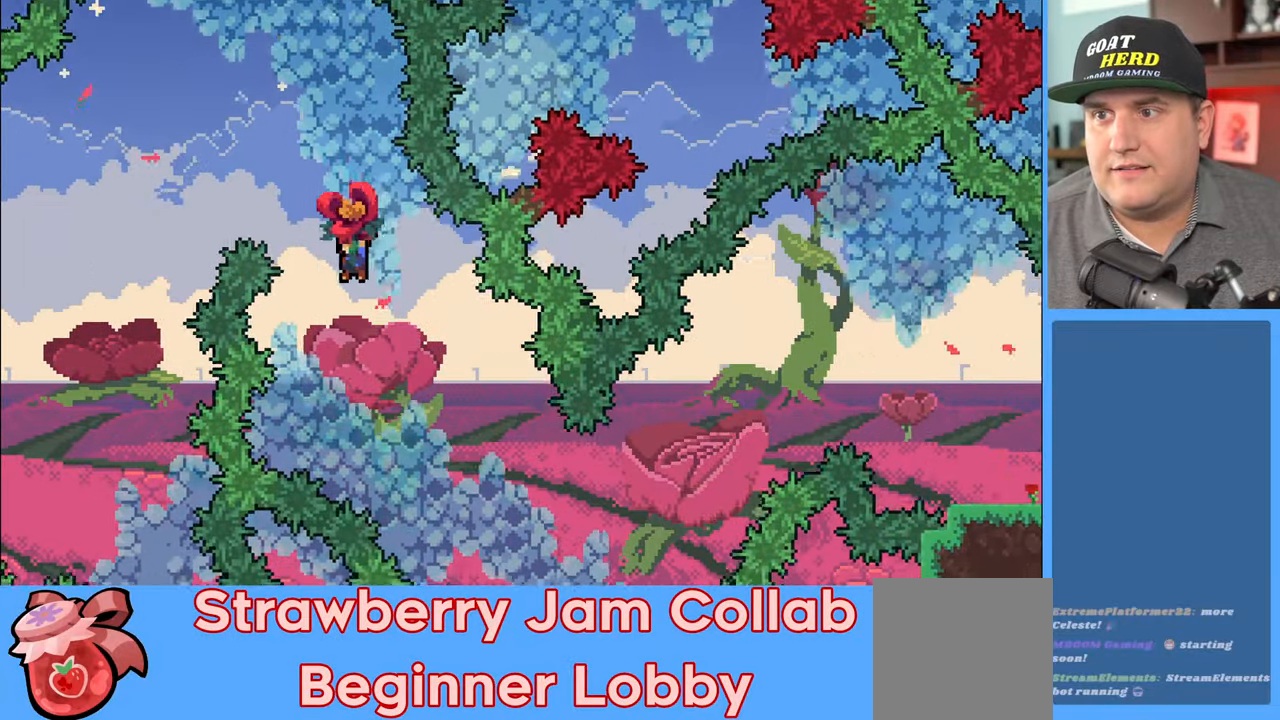
{"buttons": ["R2"], "left_stick": "center", "right_stick": "center", "events": [[167, "left_stick", "right"], [500, "left_stick", "center"]]}
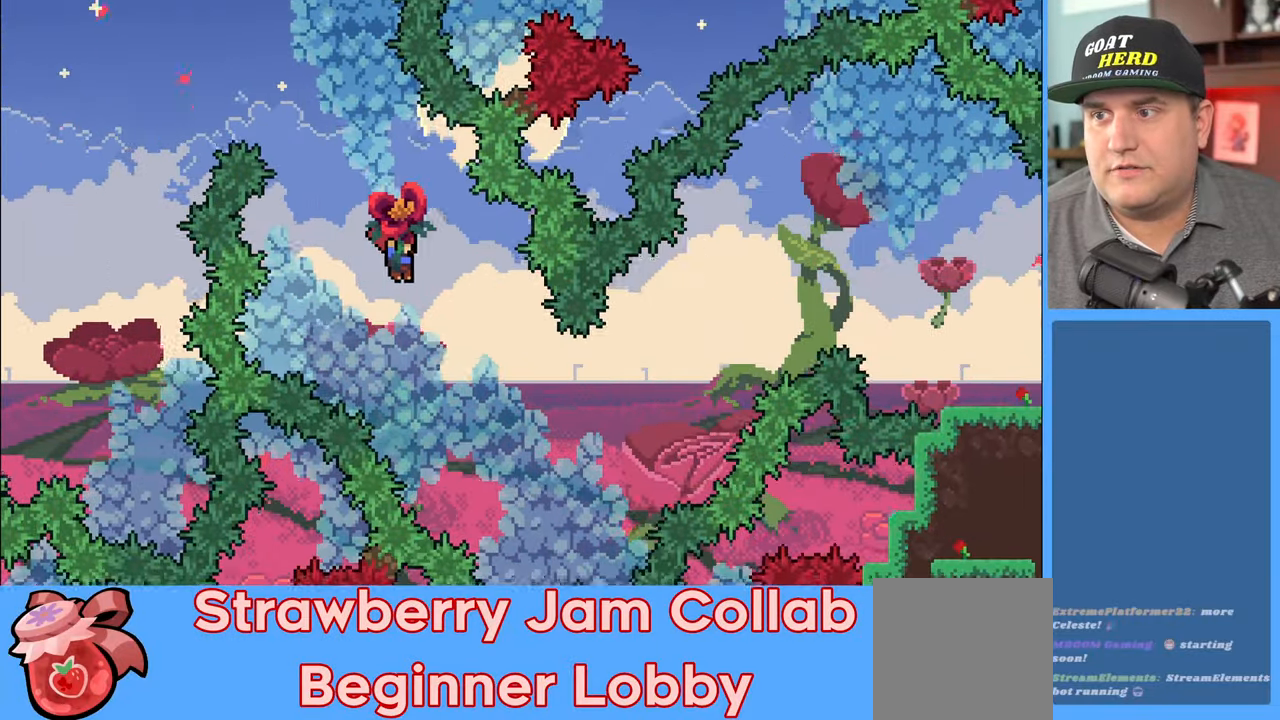
{"buttons": ["R2"], "left_stick": "center", "right_stick": "center", "events": [[250, "left_stick", "right"], [450, "left_stick", "center"]]}
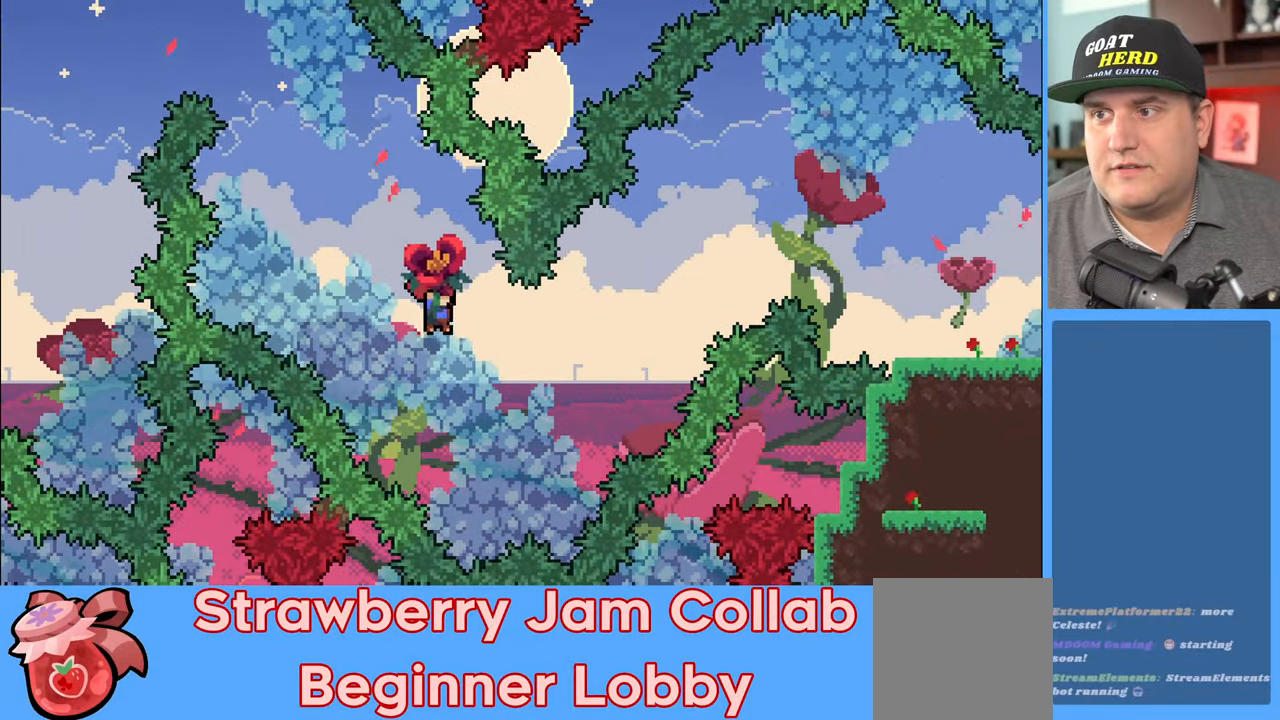
{"buttons": ["X", "R2"], "left_stick": "up-right", "right_stick": "center", "events": [[133, "left_stick", "right"], [400, "left_stick", "up-right"], [483, "X", "down"]]}
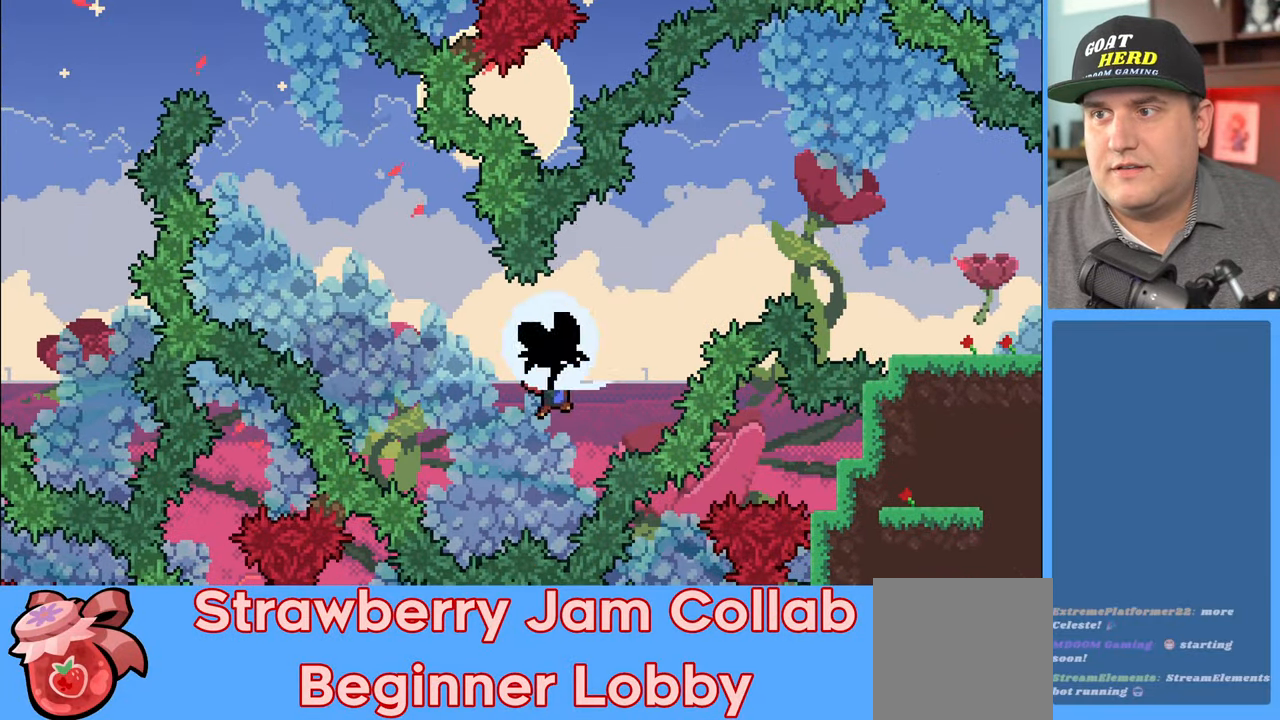
{"buttons": ["X", "R2"], "left_stick": "up-right", "right_stick": "center", "events": []}
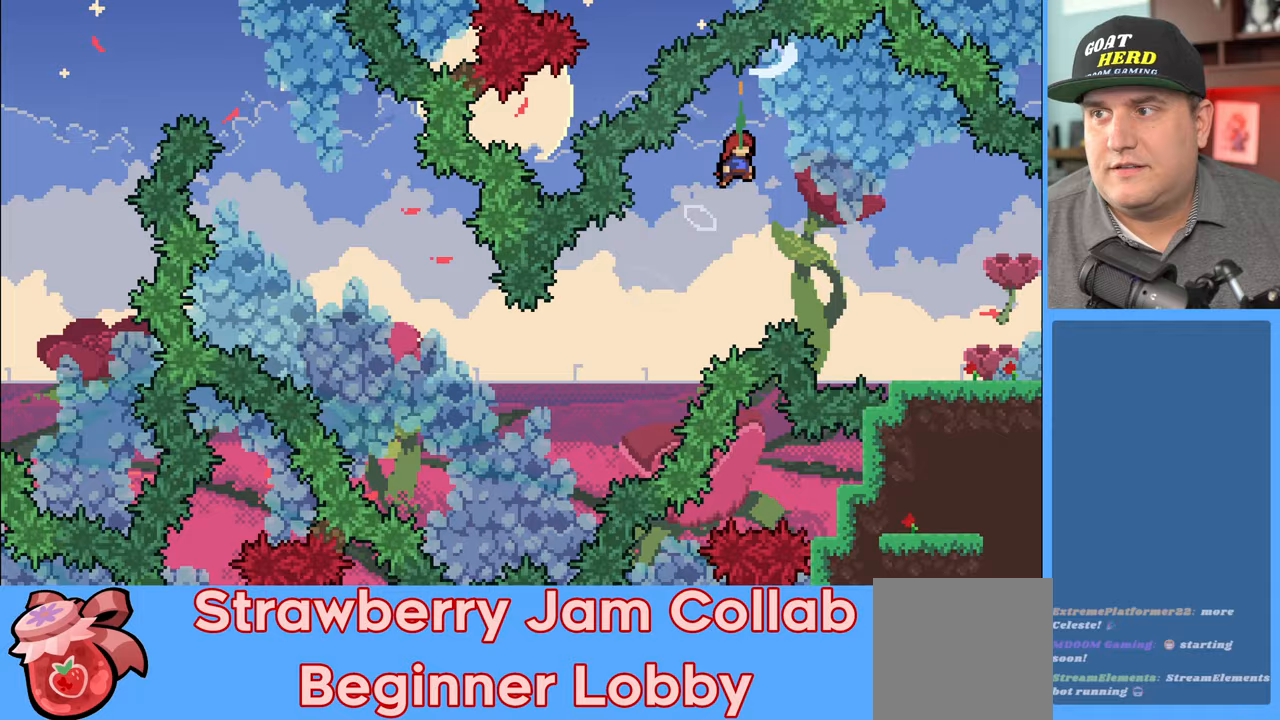
{"buttons": ["R2"], "left_stick": "right", "right_stick": "center", "events": [[17, "X", "up"], [67, "left_stick", "right"]]}
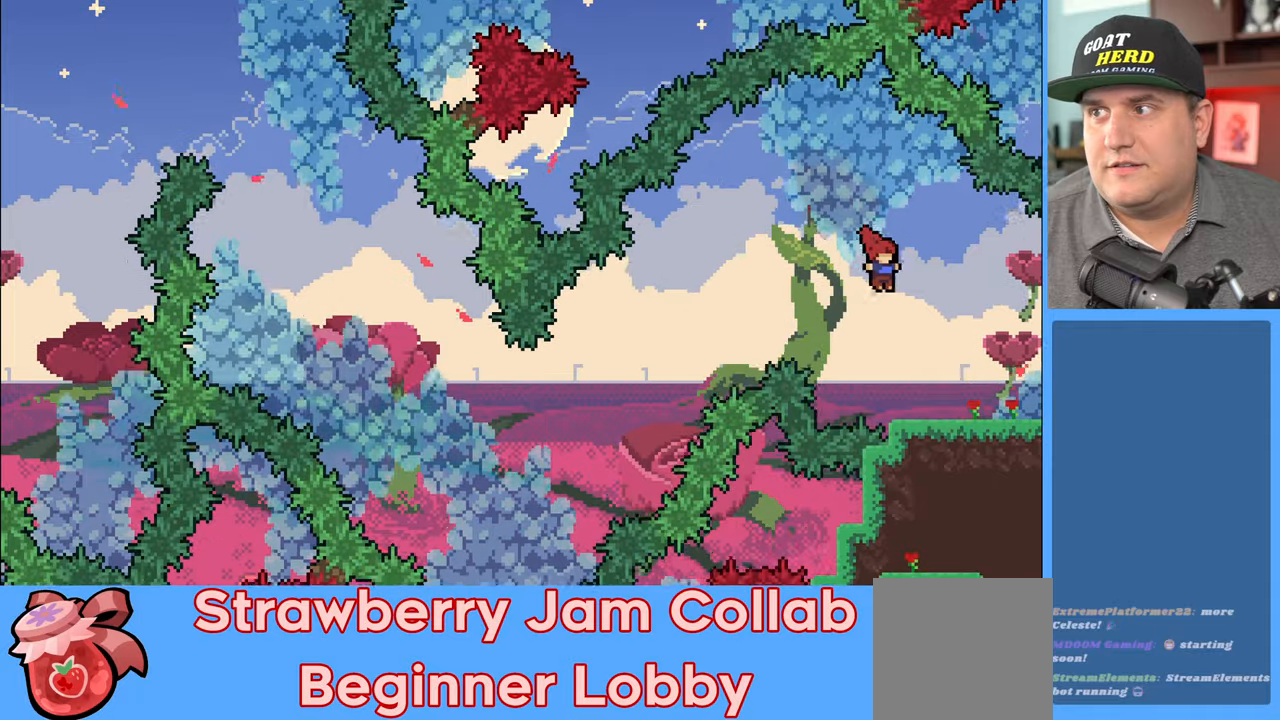
{"buttons": ["R2"], "left_stick": "right", "right_stick": "center", "events": []}
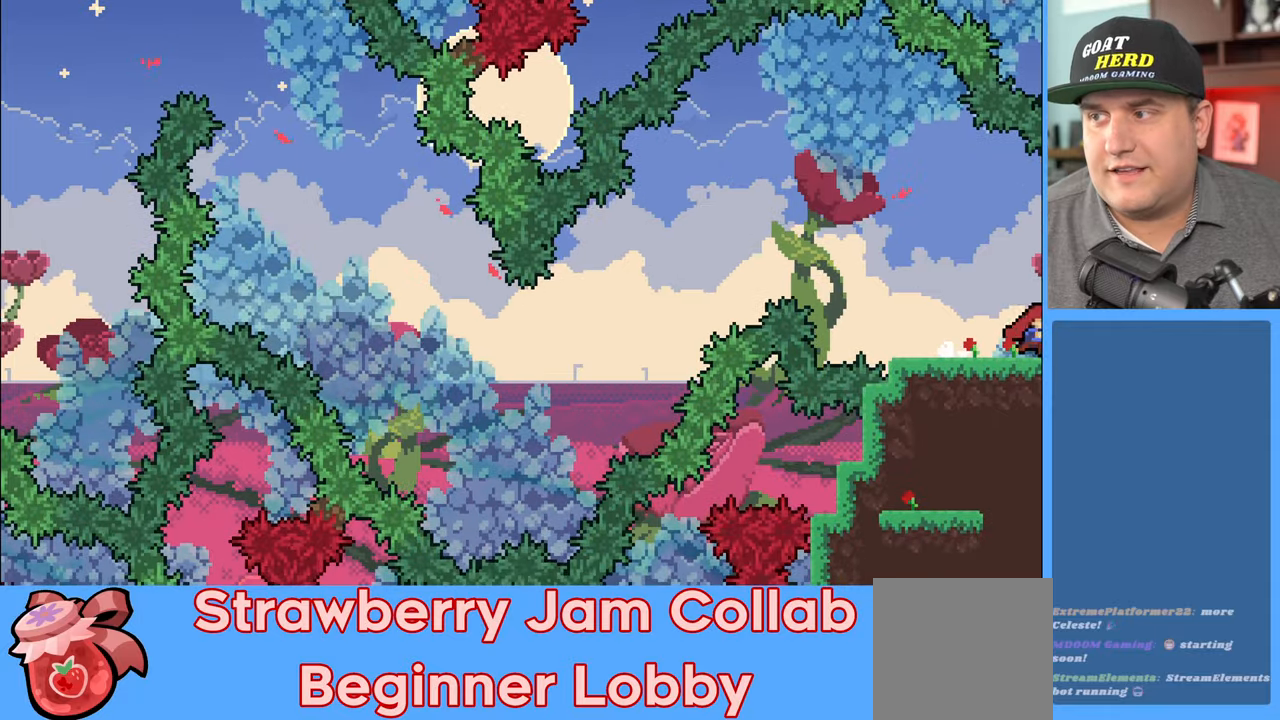
{"buttons": ["R2"], "left_stick": "center", "right_stick": "center", "events": [[383, "left_stick", "center"]]}
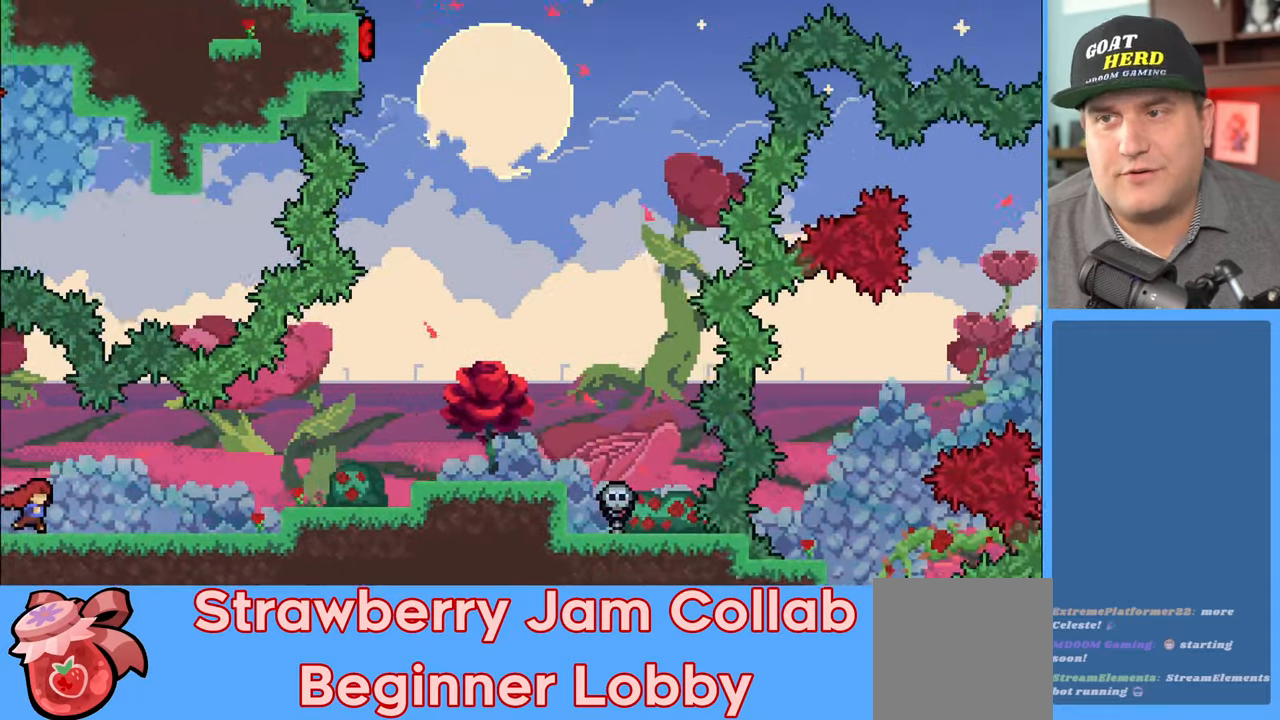
{"buttons": ["R2"], "left_stick": "right", "right_stick": "center", "events": [[200, "left_stick", "right"]]}
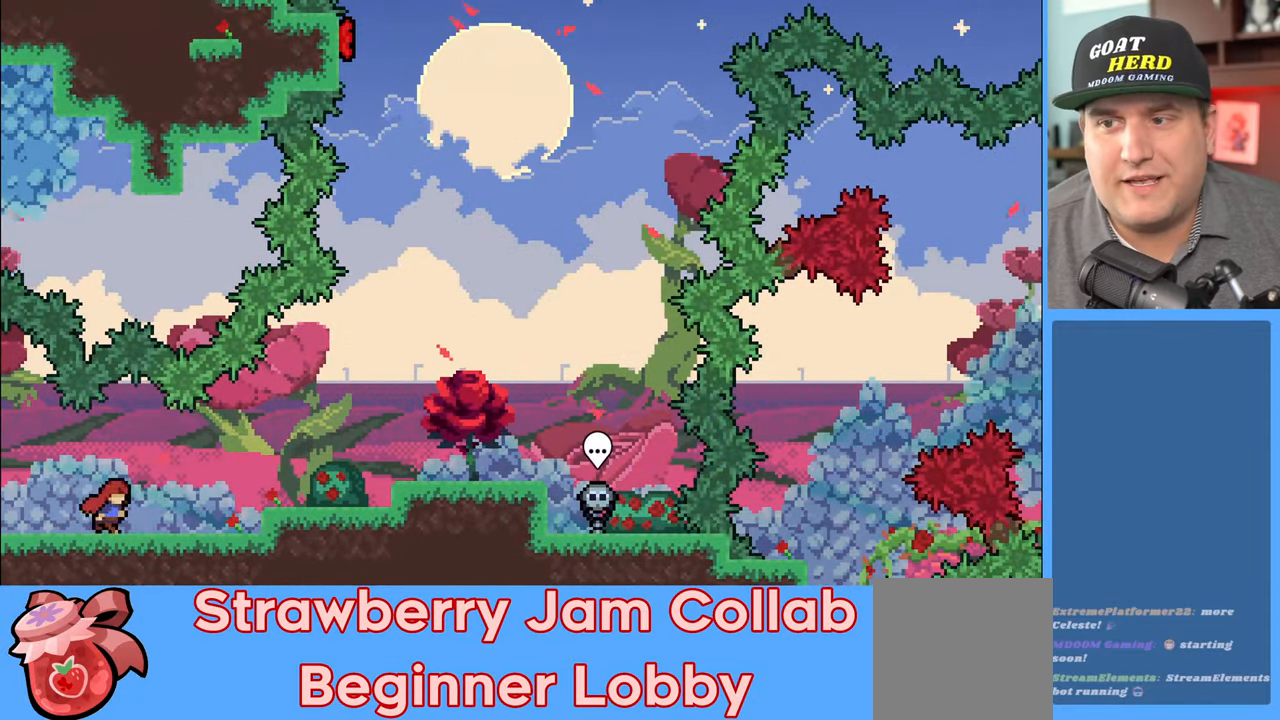
{"buttons": ["A", "R2"], "left_stick": "right", "right_stick": "center", "events": [[283, "A", "down"]]}
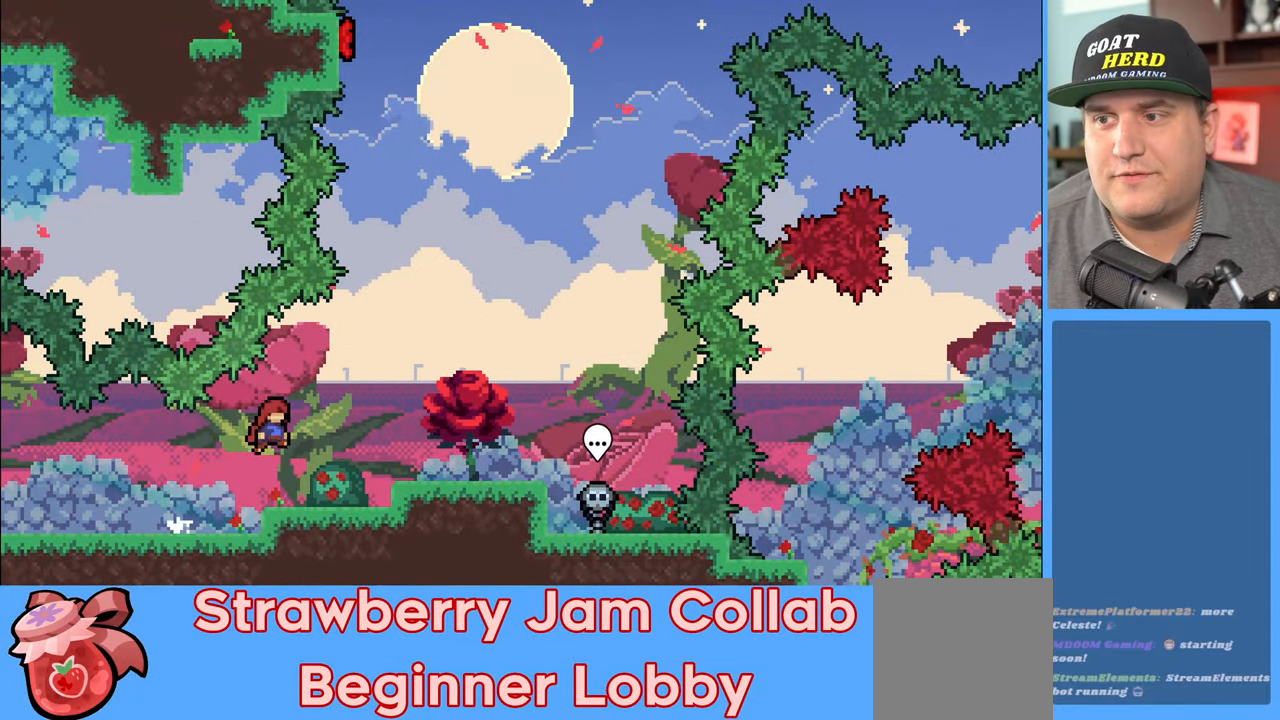
{"buttons": ["R2"], "left_stick": "right", "right_stick": "center", "events": [[183, "A", "up"]]}
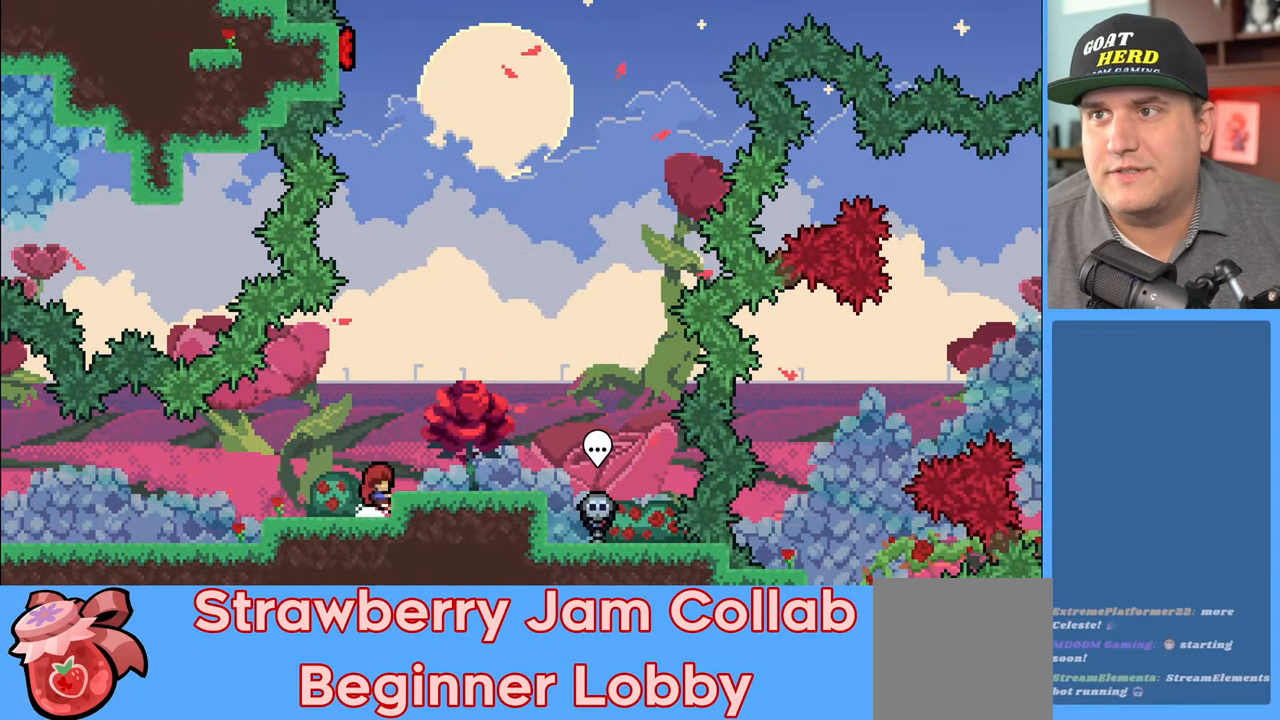
{"buttons": ["R2"], "left_stick": "center", "right_stick": "center", "events": [[17, "A", "down"], [133, "A", "up"], [283, "left_stick", "center"]]}
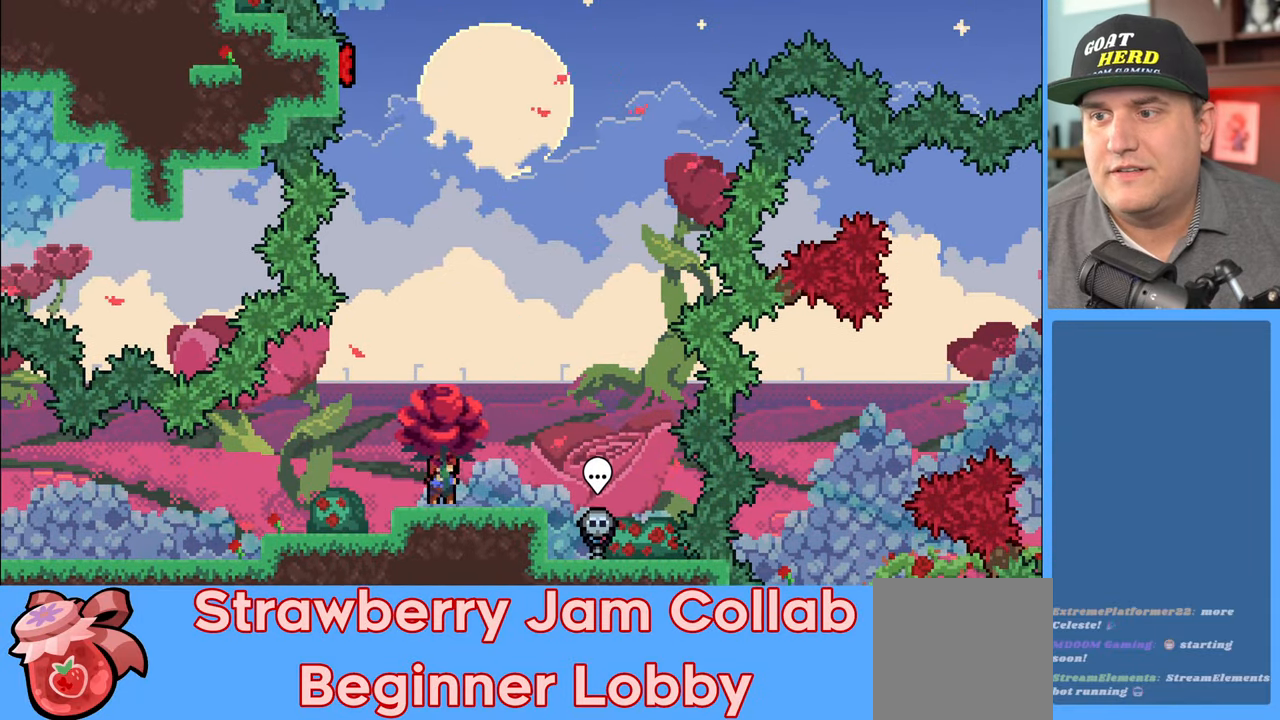
{"buttons": ["R2"], "left_stick": "up-left", "right_stick": "center", "events": [[367, "left_stick", "up-left"]]}
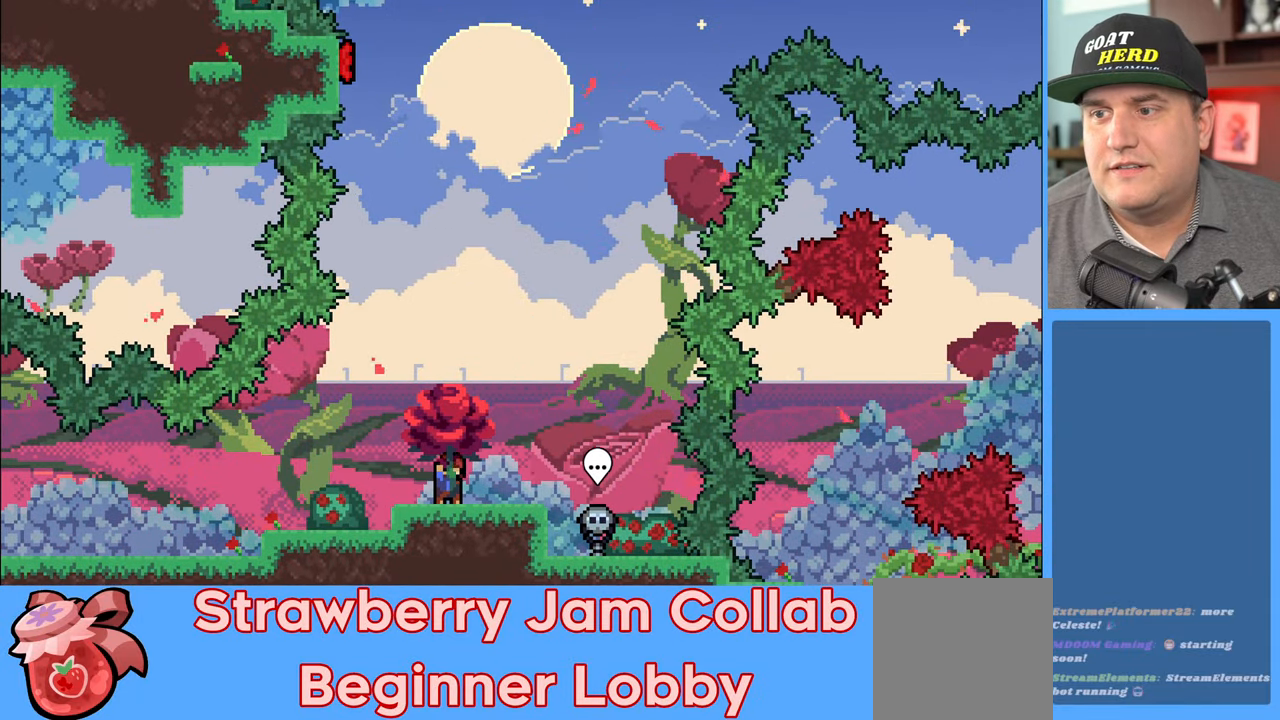
{"buttons": ["X", "R2"], "left_stick": "up-left", "right_stick": "center", "events": [[50, "A", "down"], [317, "A", "up"], [450, "X", "down"]]}
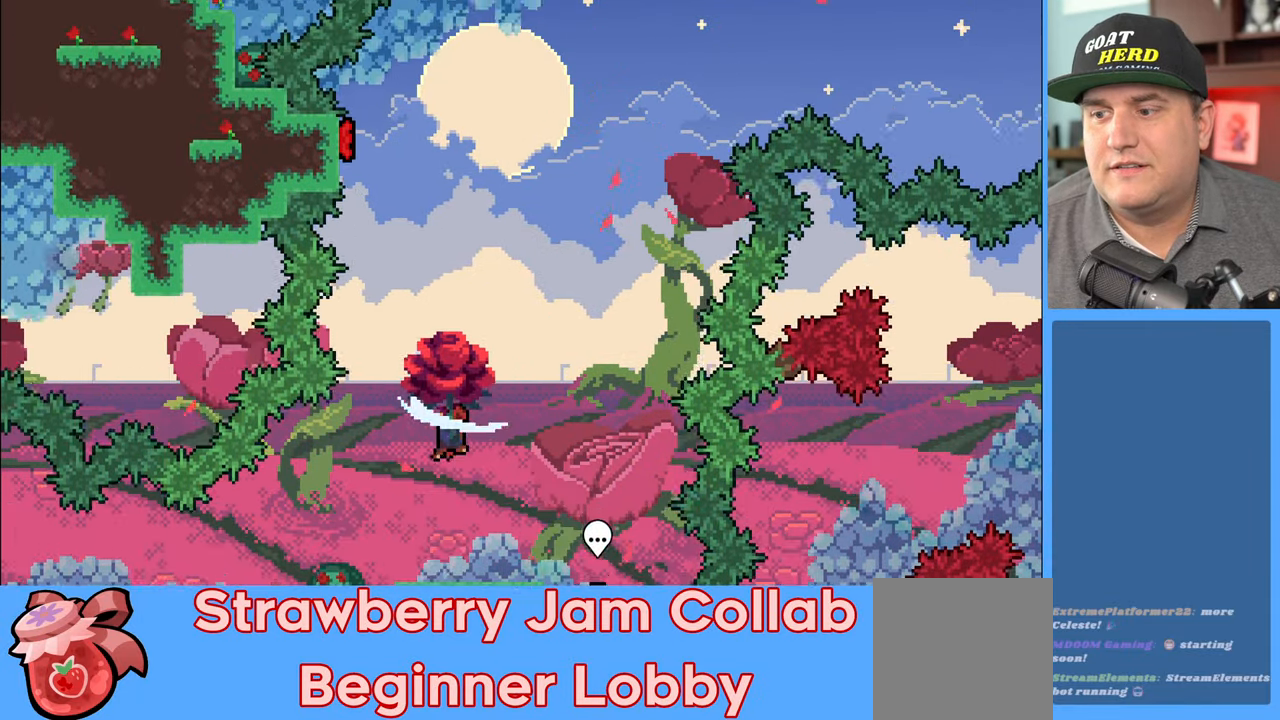
{"buttons": ["R2"], "left_stick": "up-left", "right_stick": "center", "events": [[300, "X", "up"]]}
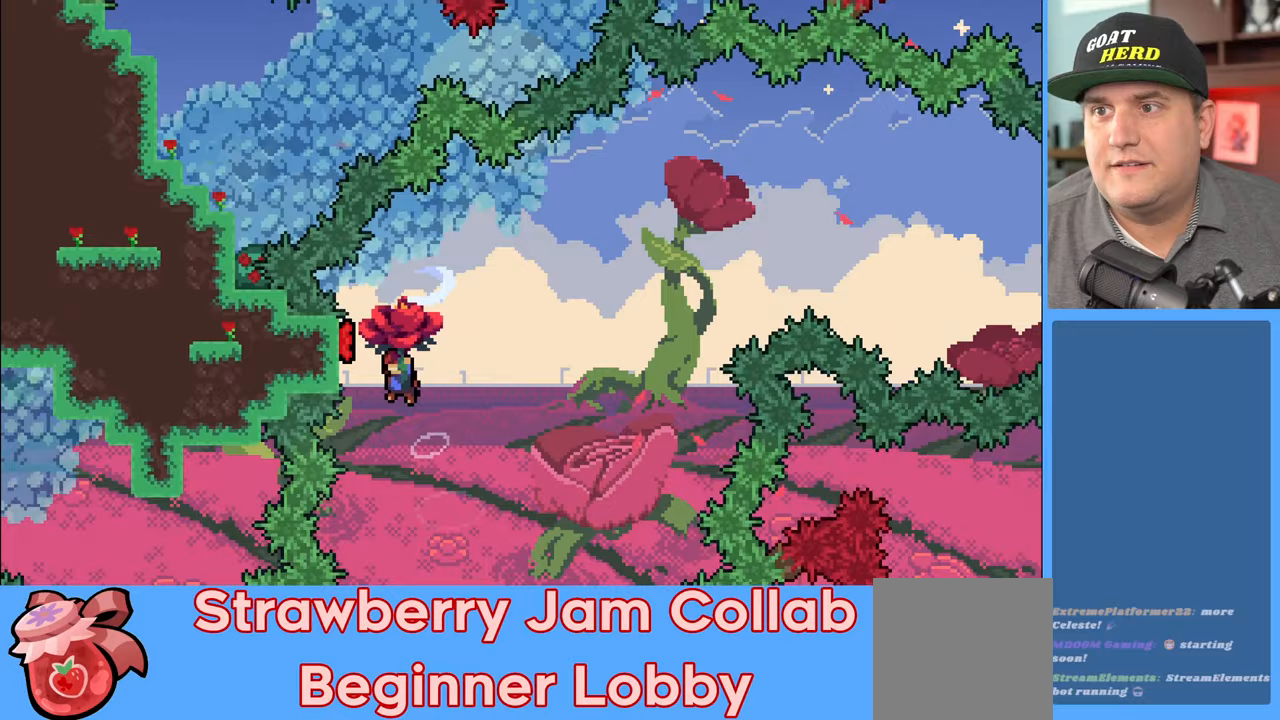
{"buttons": ["R2"], "left_stick": "right", "right_stick": "center", "events": [[300, "left_stick", "right"]]}
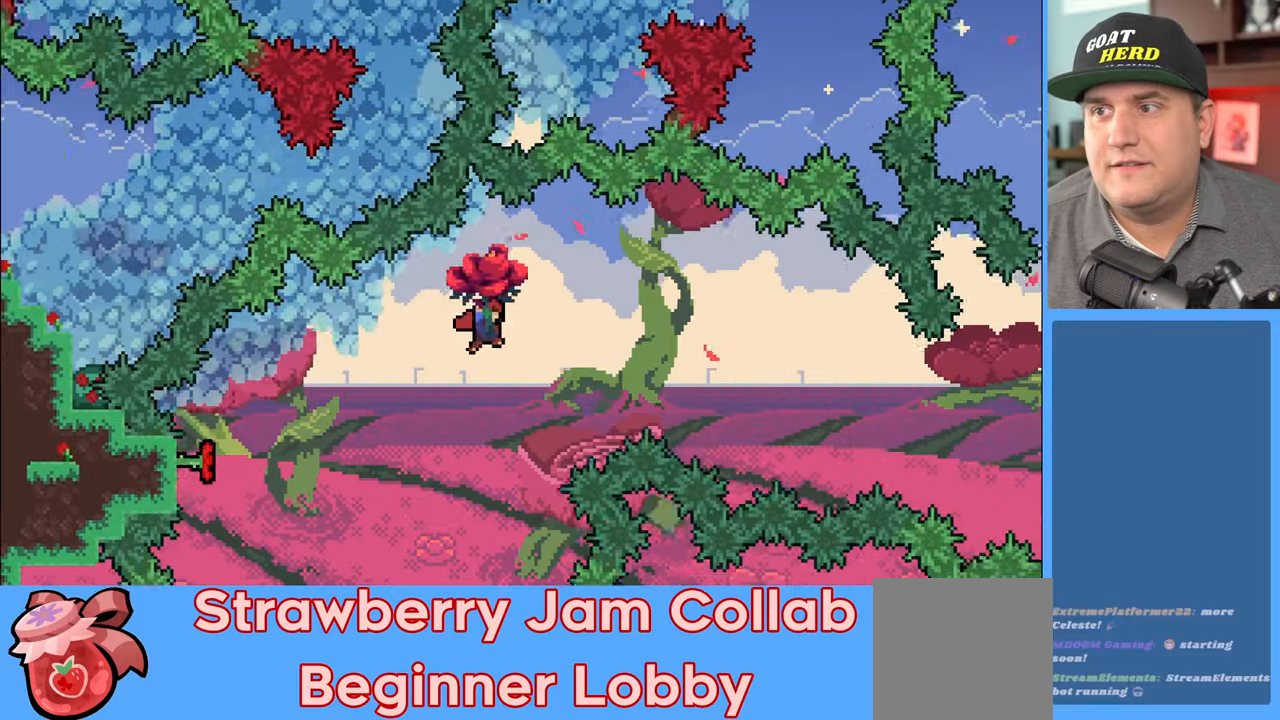
{"buttons": ["R2"], "left_stick": "right", "right_stick": "center", "events": []}
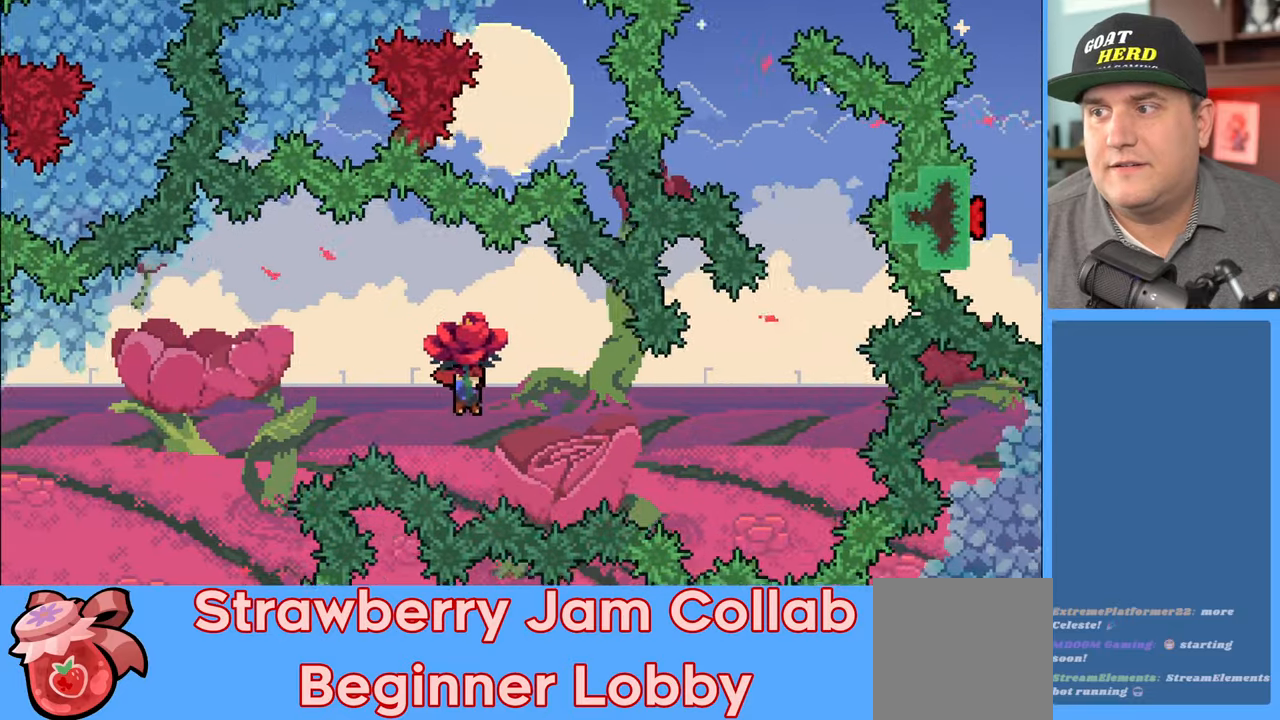
{"buttons": ["X", "R2"], "left_stick": "up-right", "right_stick": "center", "events": [[217, "left_stick", "up-right"], [500, "X", "down"]]}
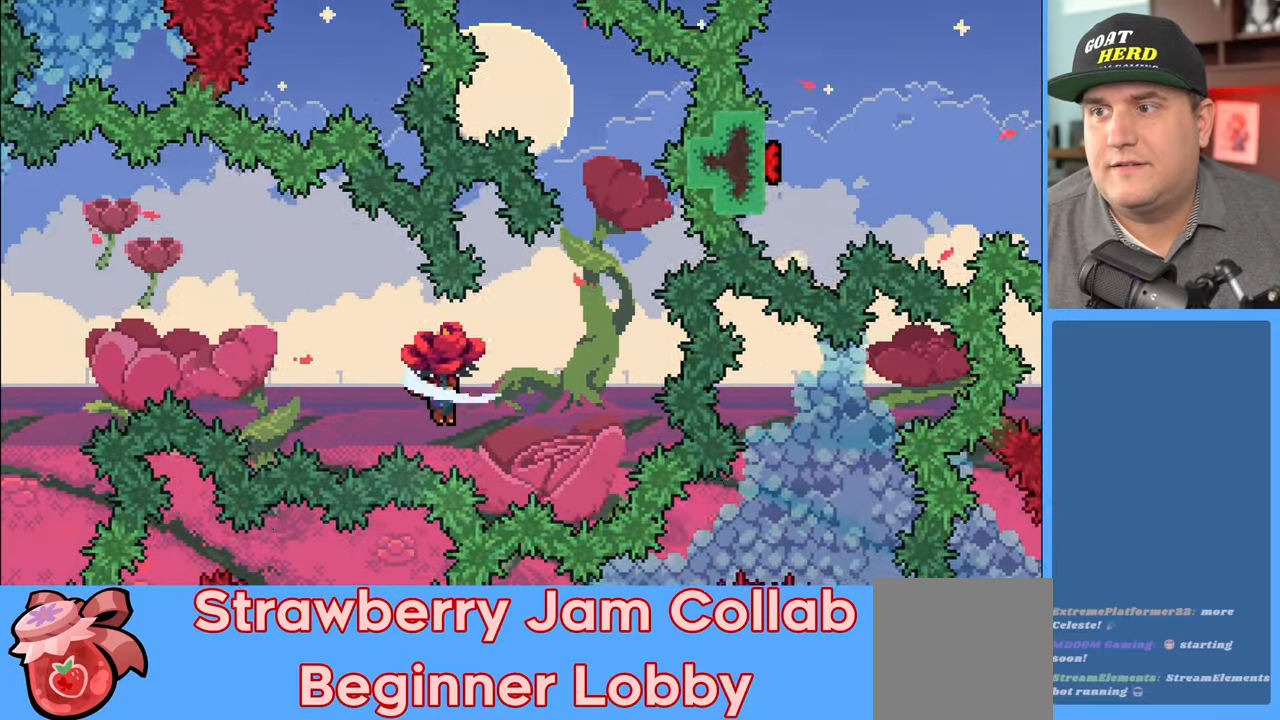
{"buttons": ["R2"], "left_stick": "up-left", "right_stick": "center", "events": [[250, "X", "up"], [417, "left_stick", "up-left"]]}
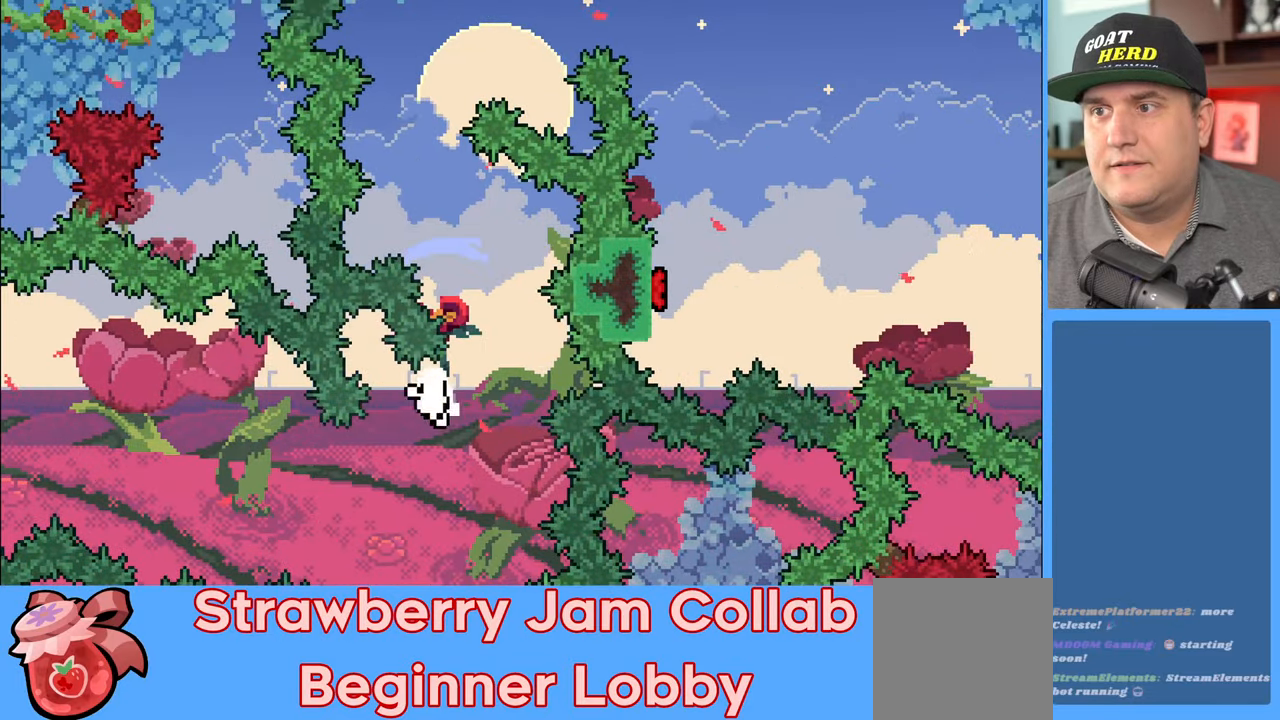
{"buttons": [], "left_stick": "center", "right_stick": "center", "events": [[250, "R2", "up"], [250, "left_stick", "center"]]}
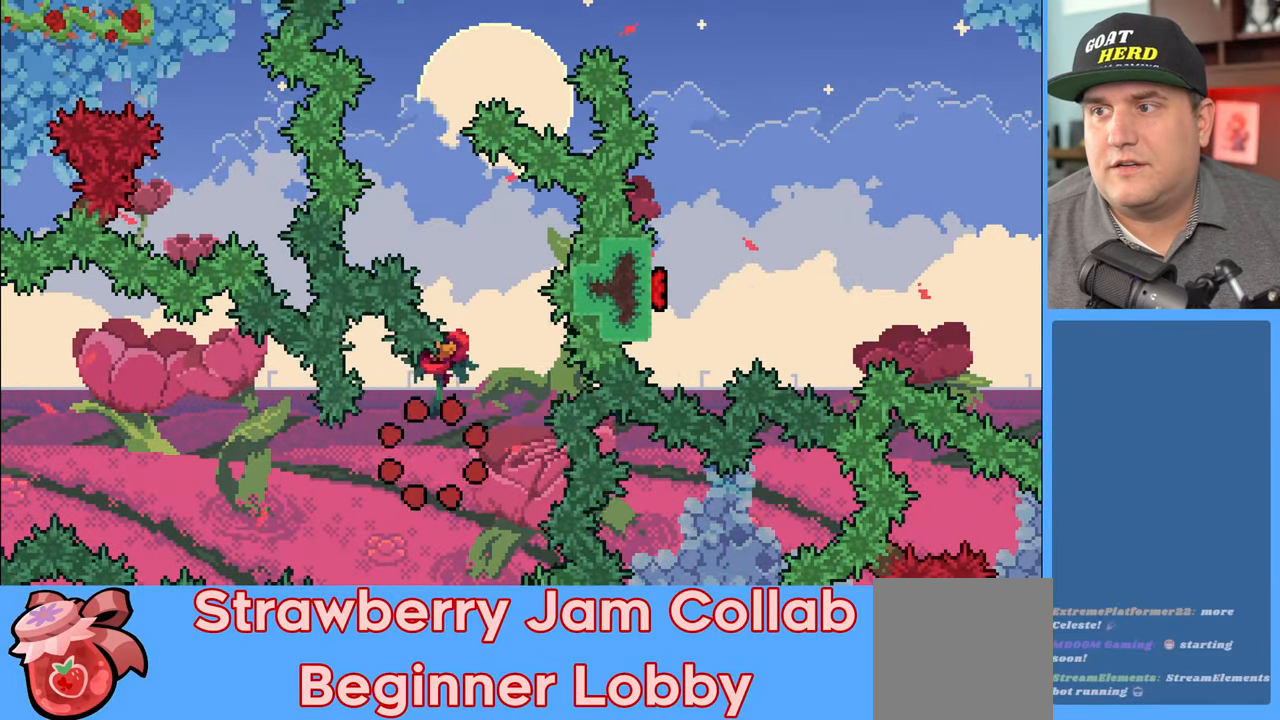
{"buttons": ["R2"], "left_stick": "center", "right_stick": "center", "events": [[367, "R2", "down"]]}
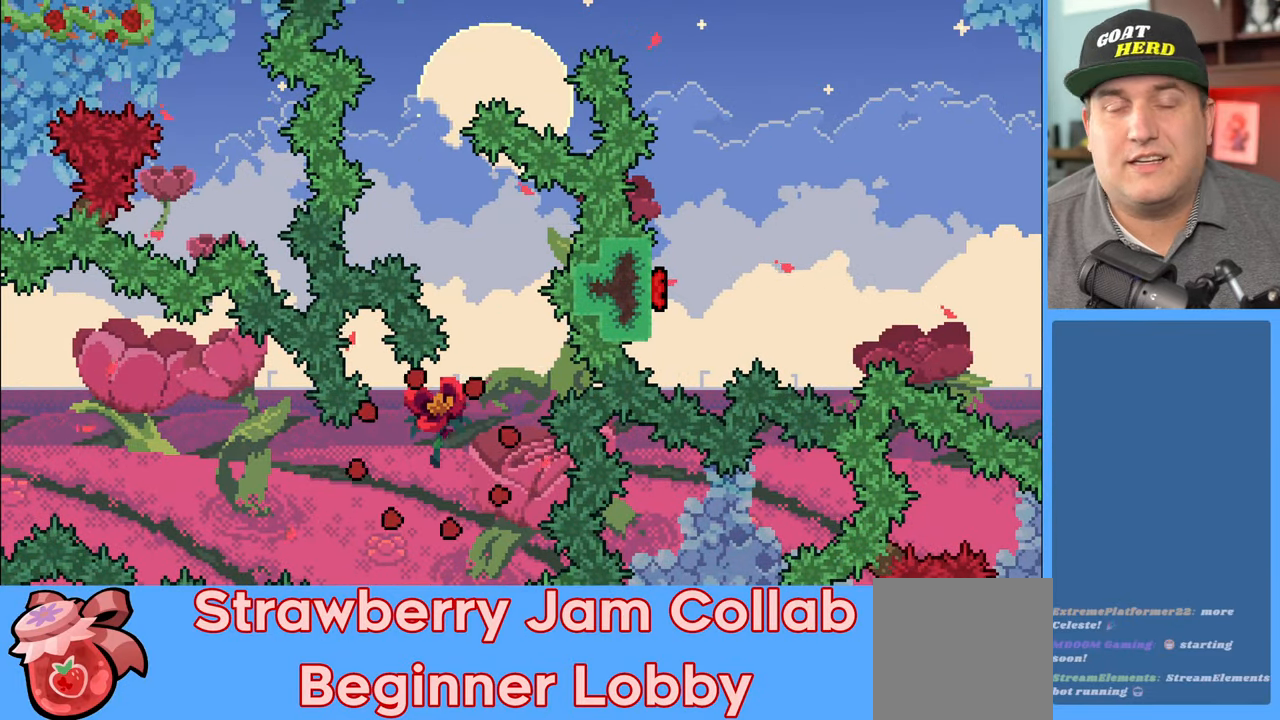
{"buttons": ["R2"], "left_stick": "center", "right_stick": "center", "events": []}
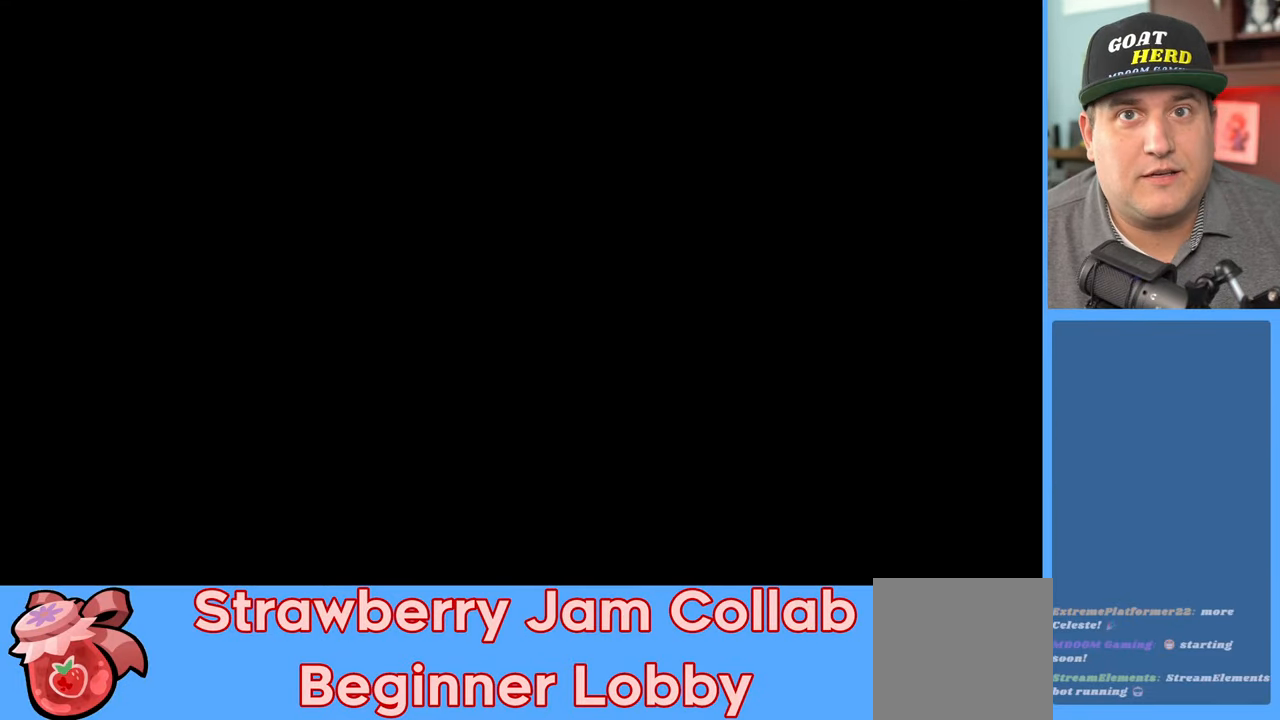
{"buttons": ["R2"], "left_stick": "center", "right_stick": "center", "events": []}
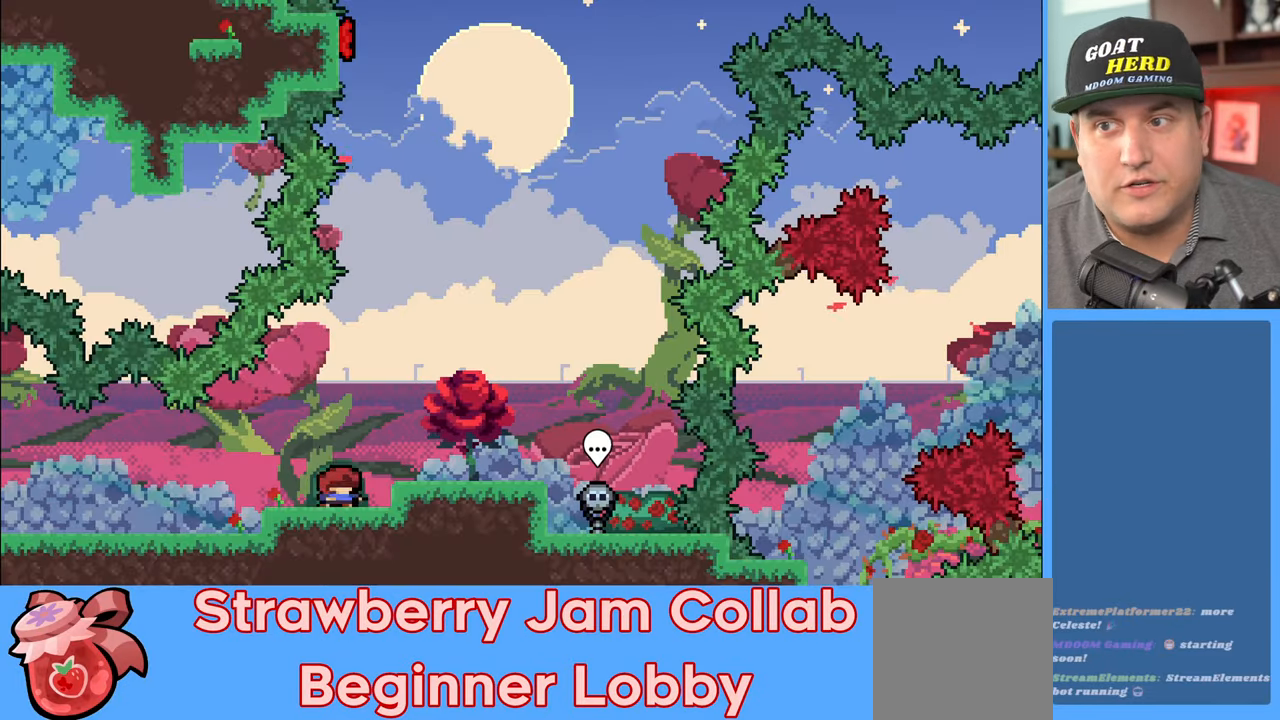
{"buttons": ["R2"], "left_stick": "right", "right_stick": "center", "events": [[50, "left_stick", "right"], [300, "A", "down"], [400, "A", "up"]]}
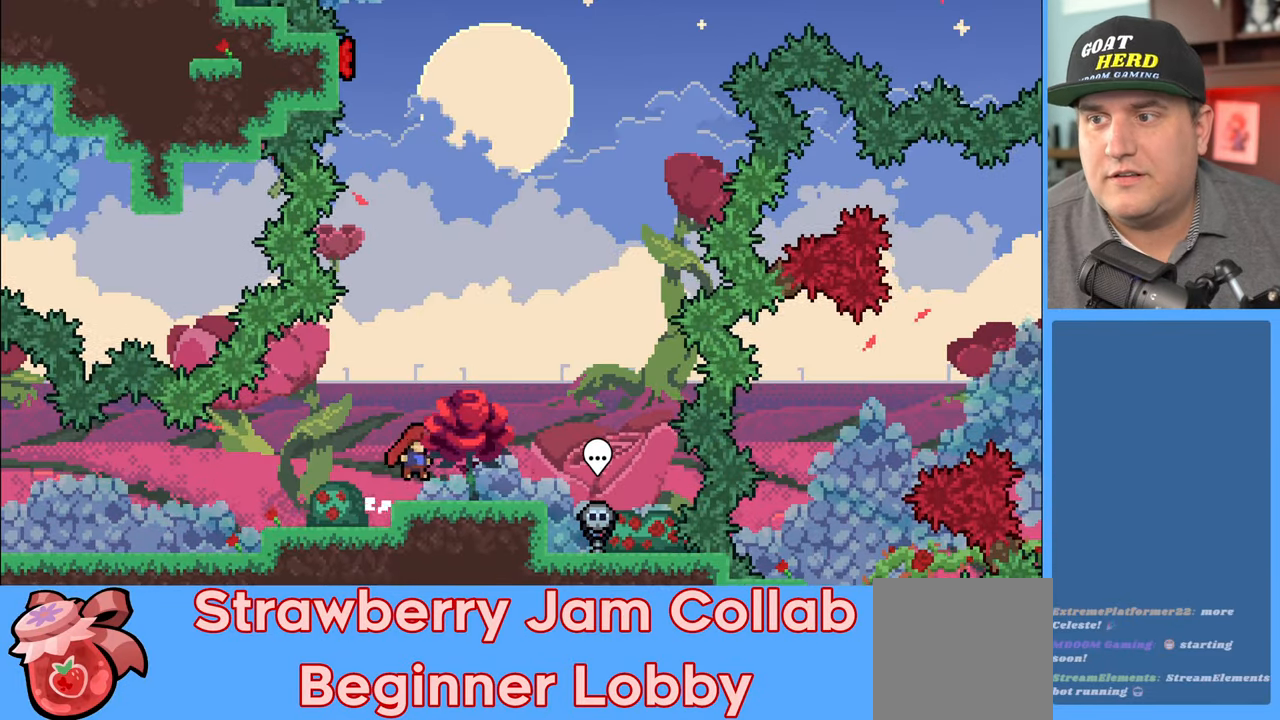
{"buttons": ["R2"], "left_stick": "center", "right_stick": "center", "events": [[183, "left_stick", "center"]]}